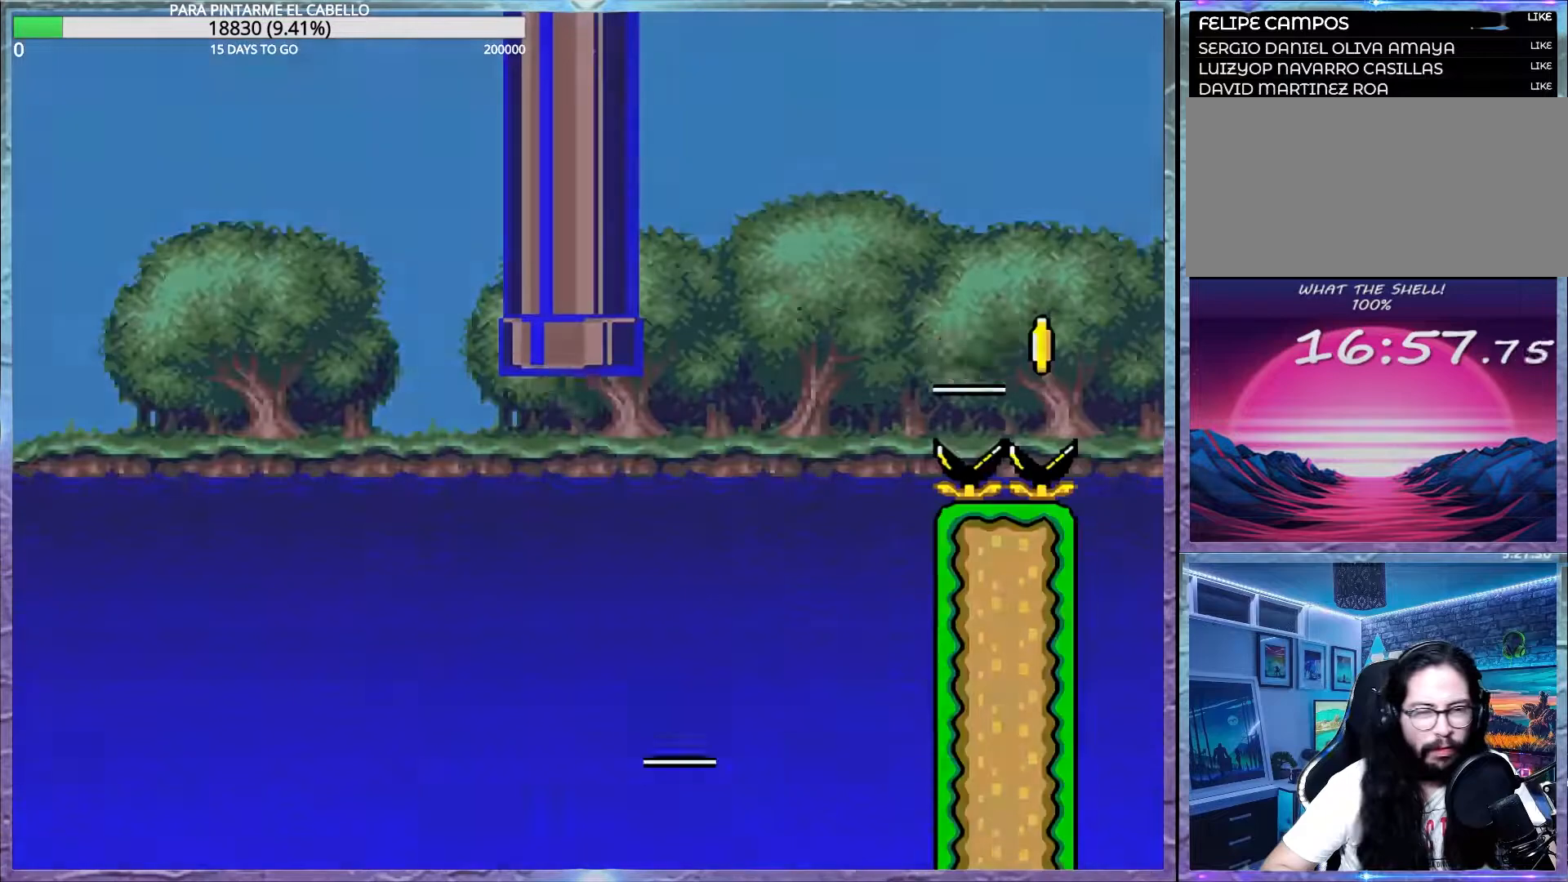
Gameplay with a controller (Nintendo layout); each line is a JSON object with the inputs held at the frame after it. "events" lists button and stick changes between this image and that frame as [ms after this image, input, new state], when the widget could be followed in between. Not read: DPAD_RIGHT L3 R3.
{"buttons": ["Y"], "events": []}
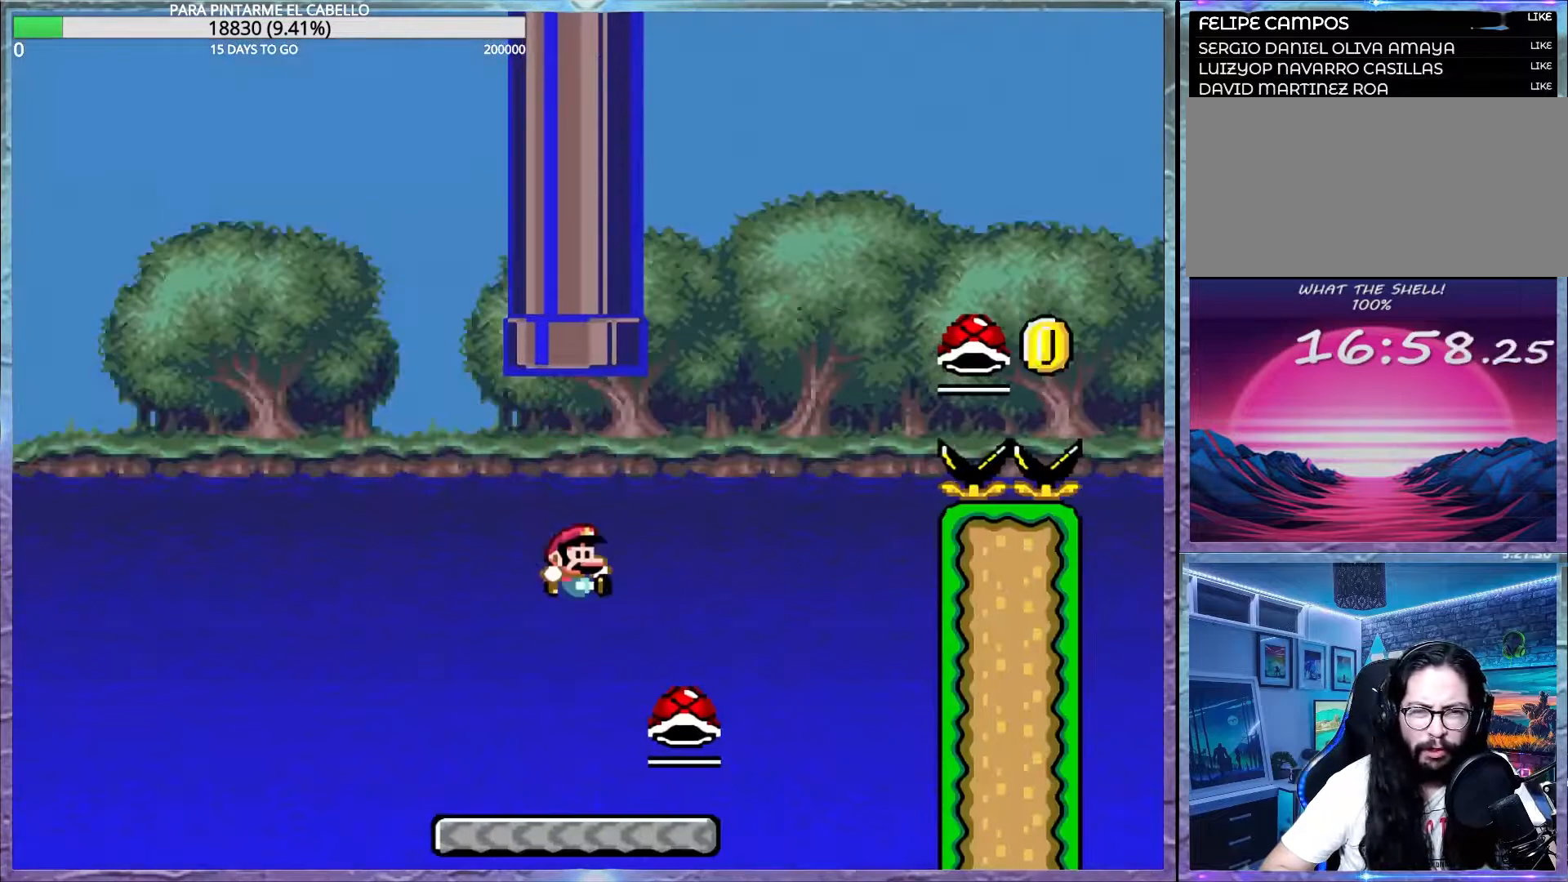
{"buttons": ["B", "Y", "DPAD_LEFT"], "events": [[283, "B", "down"], [317, "DPAD_LEFT", "down"]]}
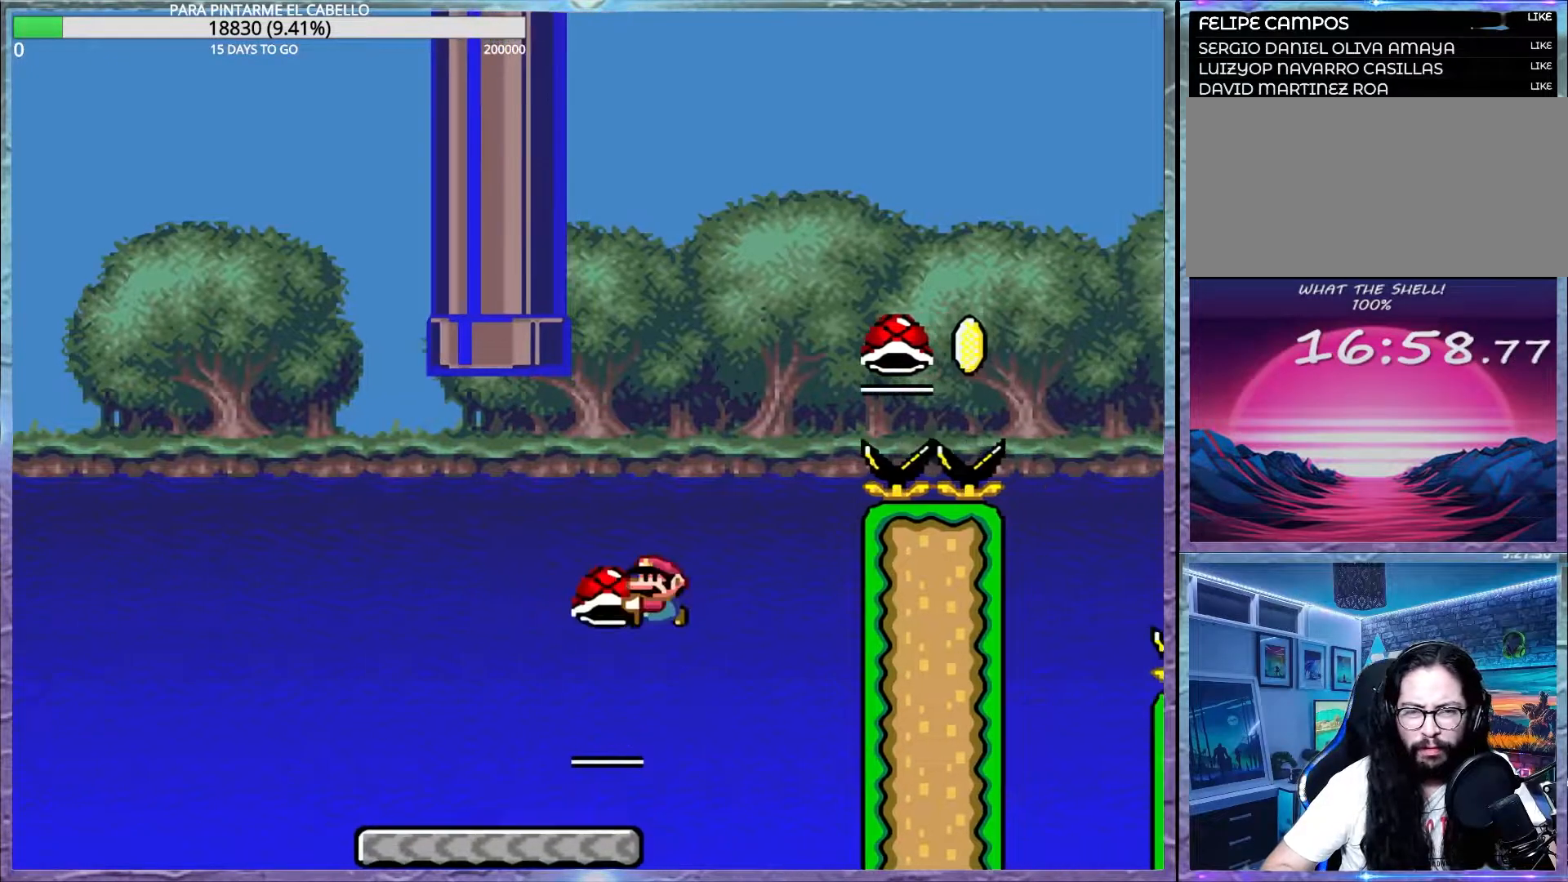
{"buttons": ["B", "Y"], "events": [[33, "DPAD_LEFT", "up"], [217, "B", "up"], [217, "Y", "up"], [250, "B", "down"], [283, "Y", "down"]]}
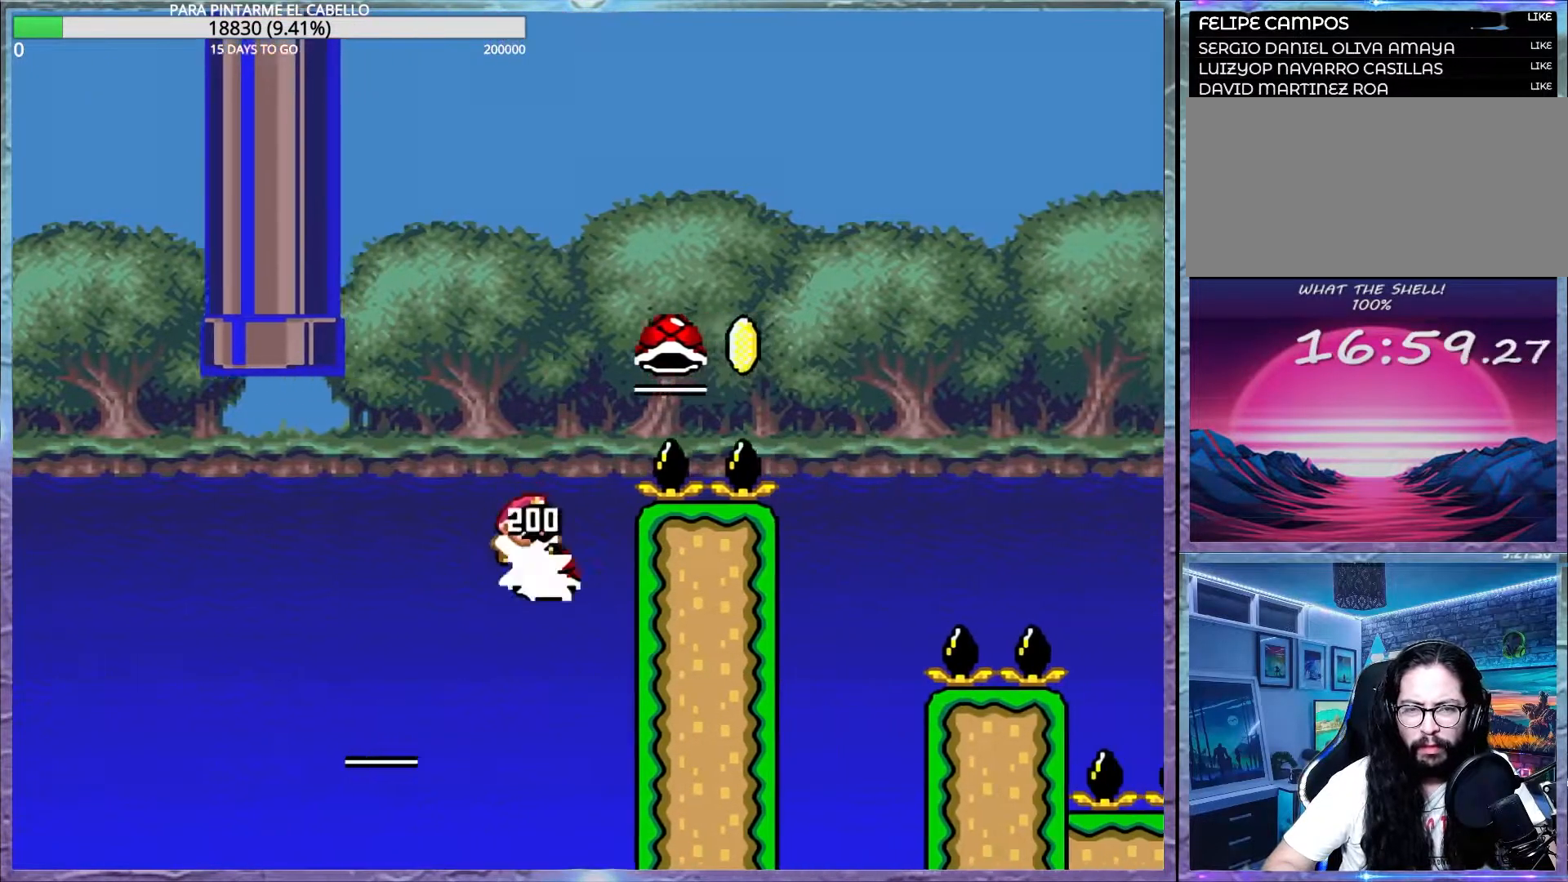
{"buttons": ["B", "Y"], "events": [[333, "Y", "up"], [367, "Y", "down"]]}
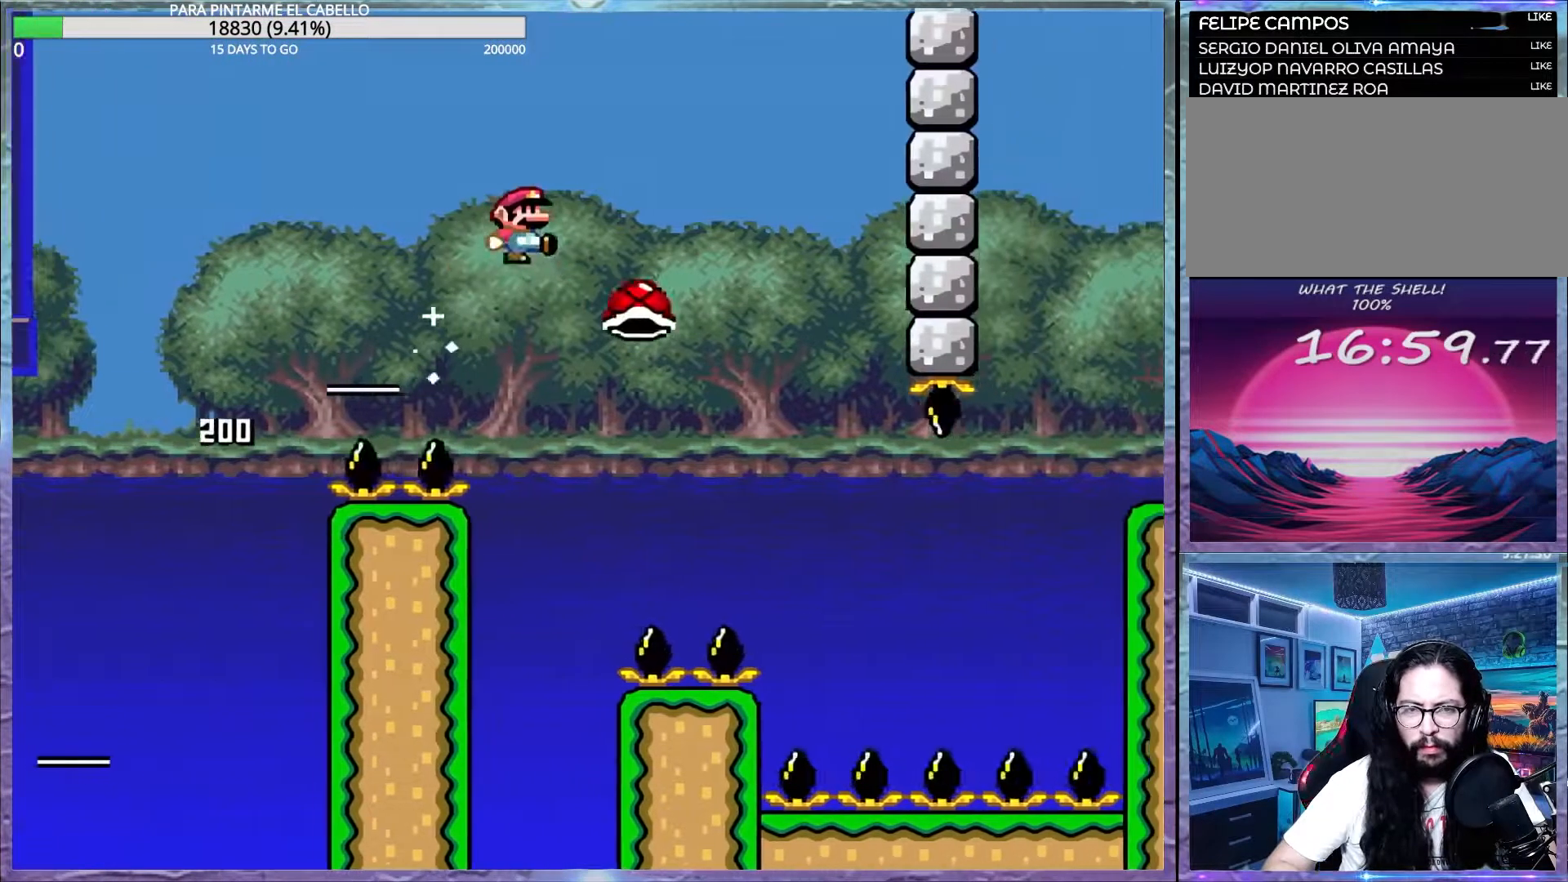
{"buttons": ["B", "Y"], "events": [[217, "B", "up"], [350, "B", "down"]]}
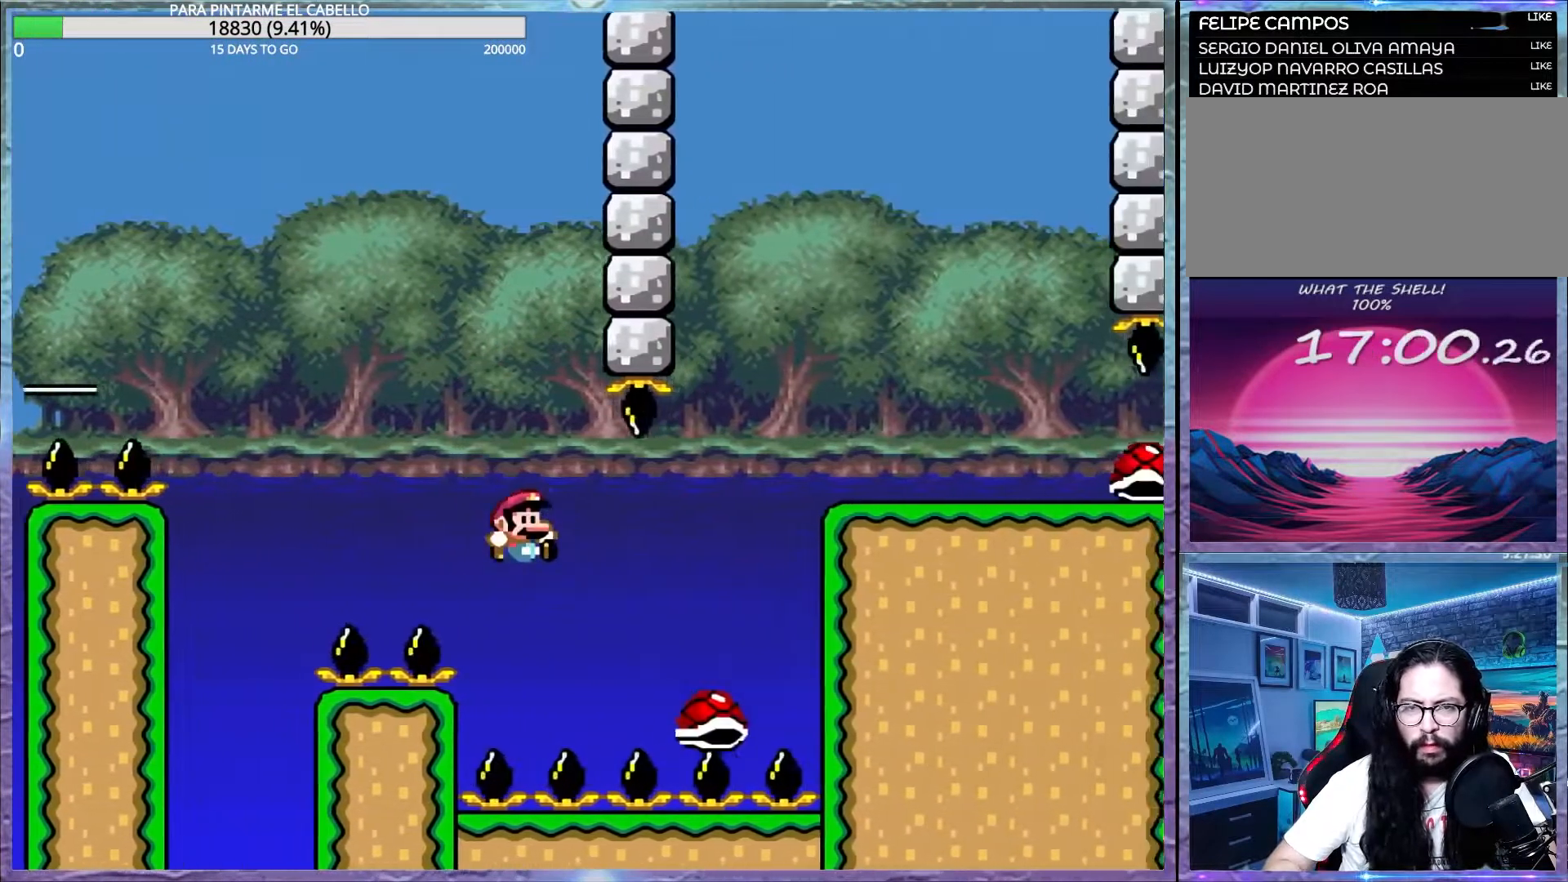
{"buttons": ["B", "Y"], "events": [[283, "B", "up"], [400, "B", "down"]]}
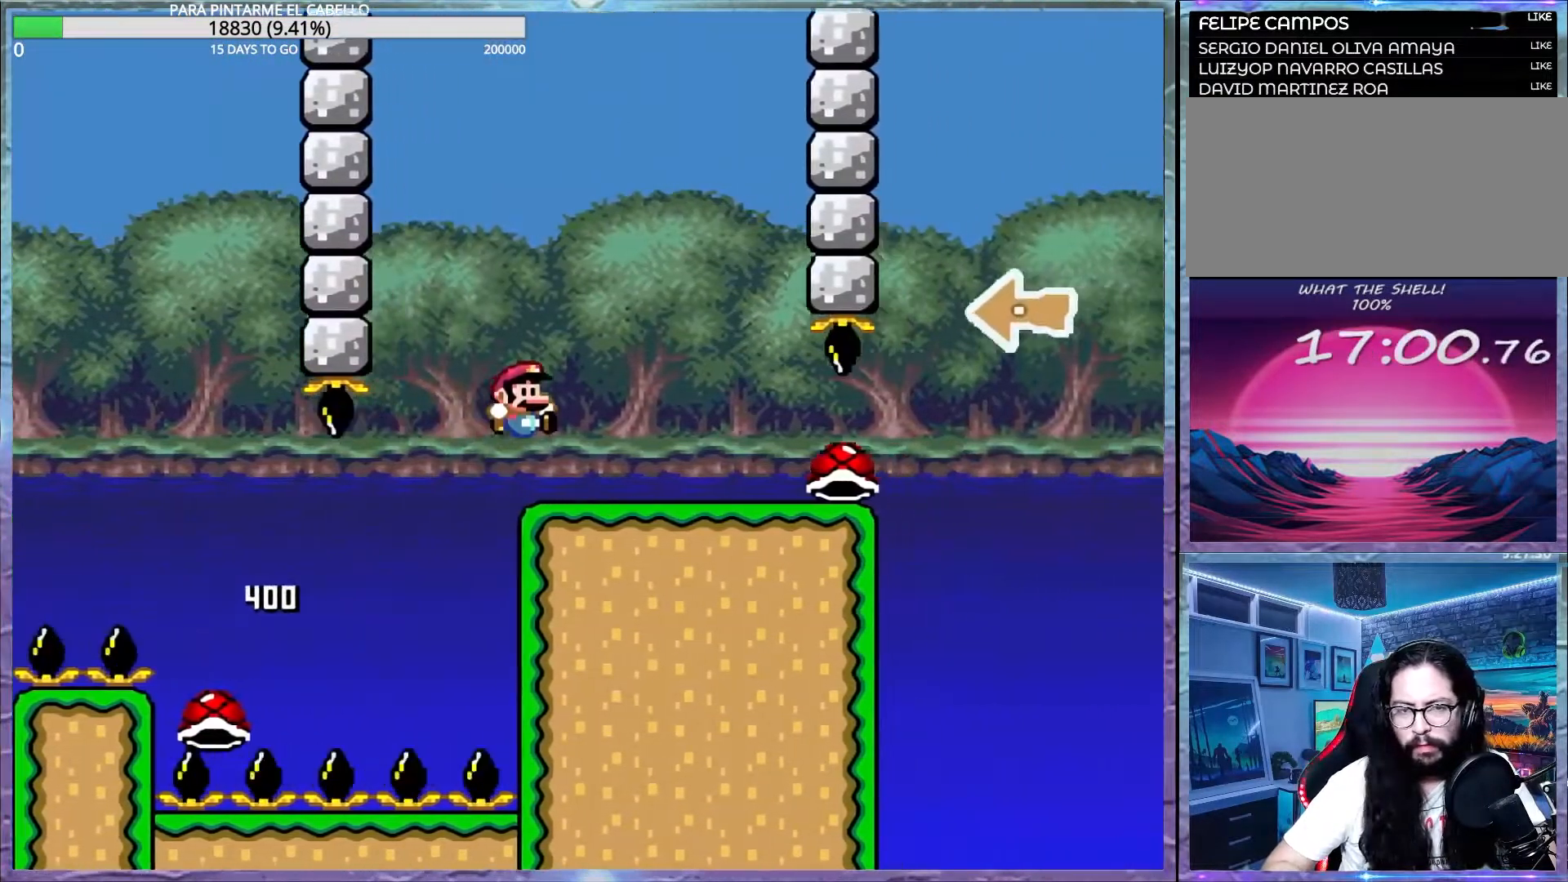
{"buttons": ["Y"], "events": [[50, "B", "up"]]}
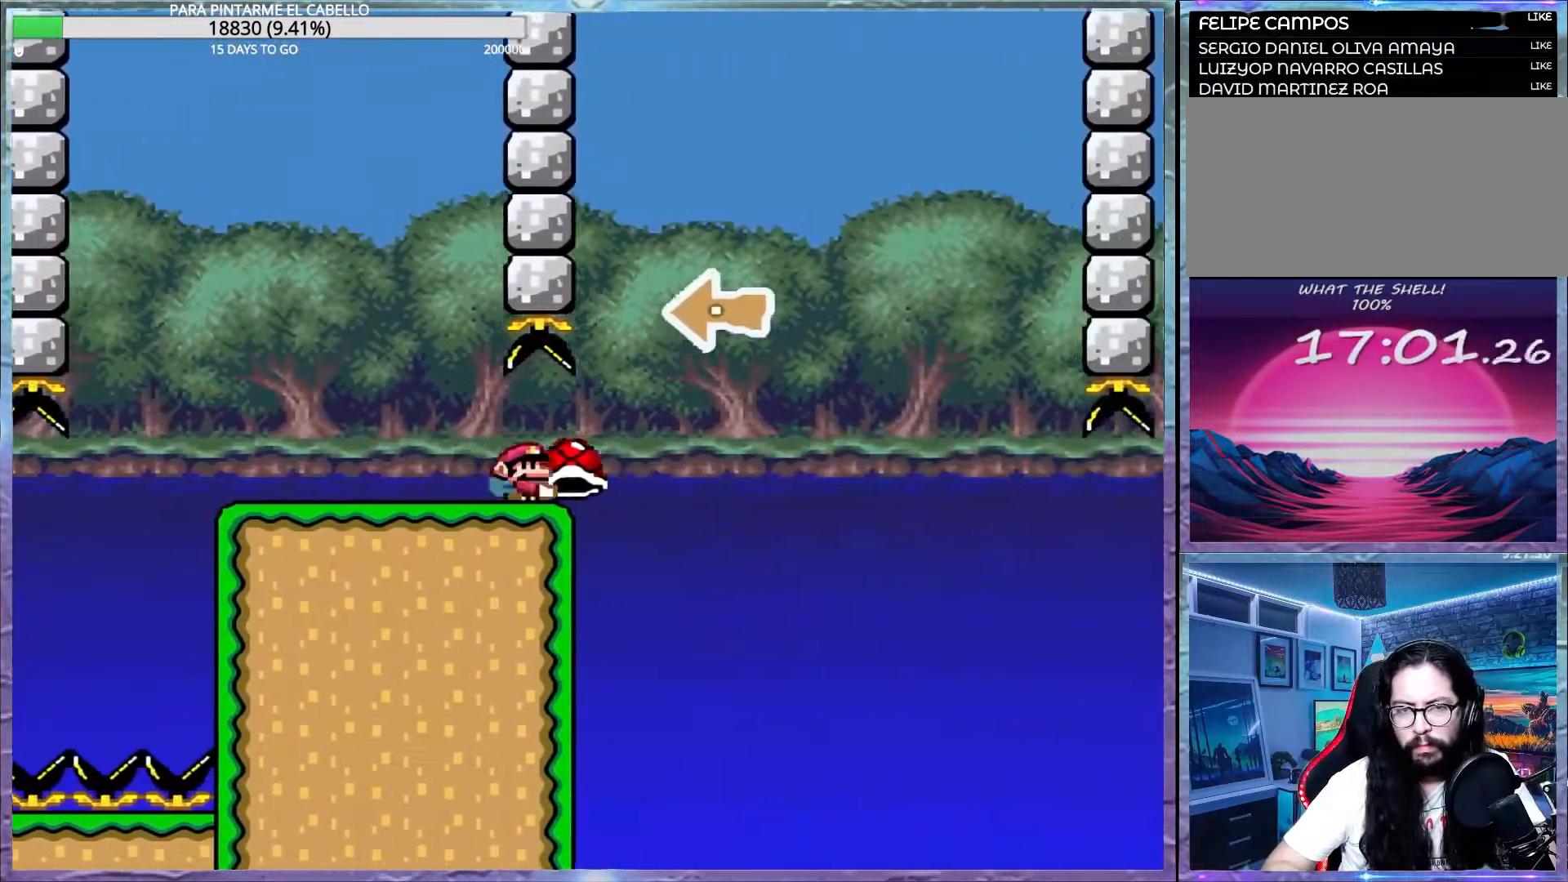
{"buttons": ["Y"], "events": [[67, "B", "down"], [150, "DPAD_LEFT", "down"], [150, "DPAD_UP", "down"], [183, "DPAD_LEFT", "up"], [183, "DPAD_UP", "up"], [250, "B", "up"], [250, "Y", "up"], [367, "Y", "down"]]}
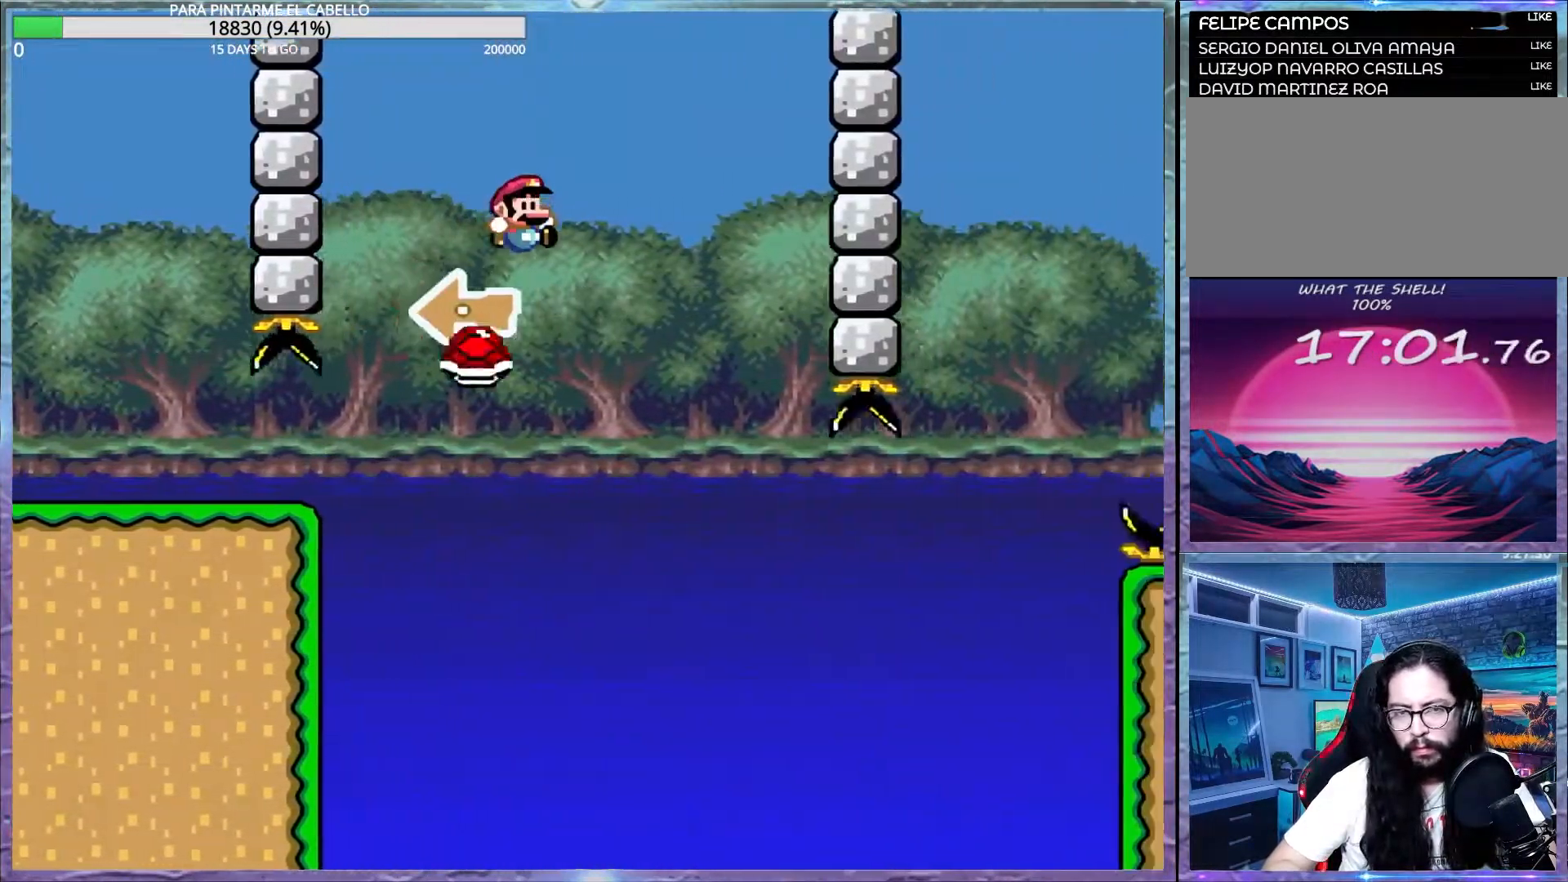
{"buttons": ["Y"], "events": [[50, "B", "down"], [167, "B", "up"]]}
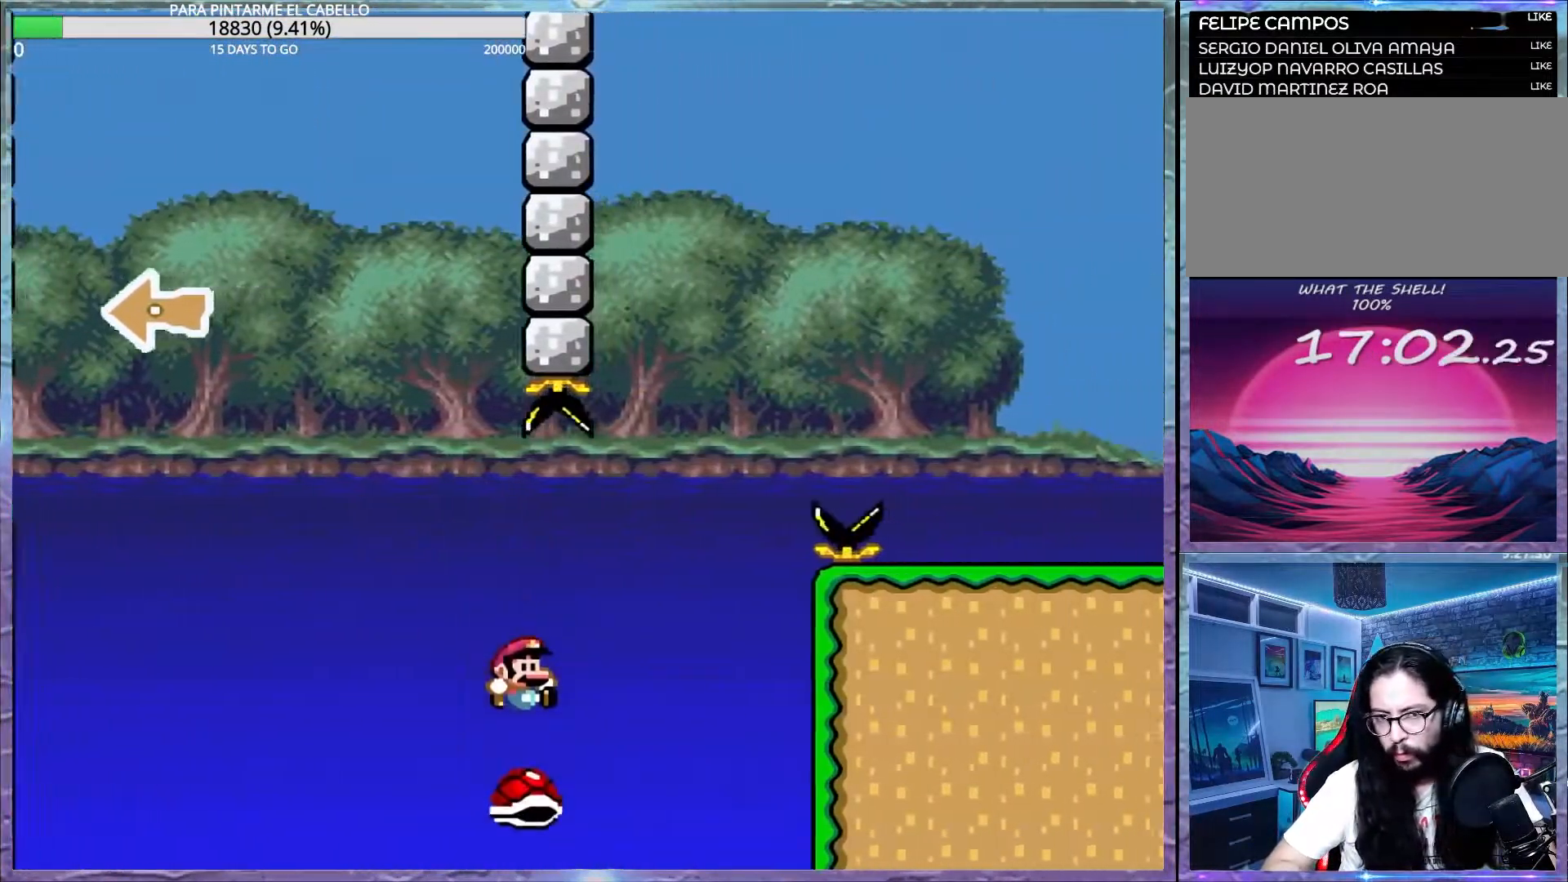
{"buttons": [], "events": [[50, "B", "down"], [117, "DPAD_DOWN", "down"], [167, "DPAD_DOWN", "up"], [167, "DPAD_LEFT", "down"], [183, "DPAD_UP", "down"], [267, "DPAD_UP", "up"], [333, "DPAD_LEFT", "up"], [417, "B", "up"], [417, "Y", "up"]]}
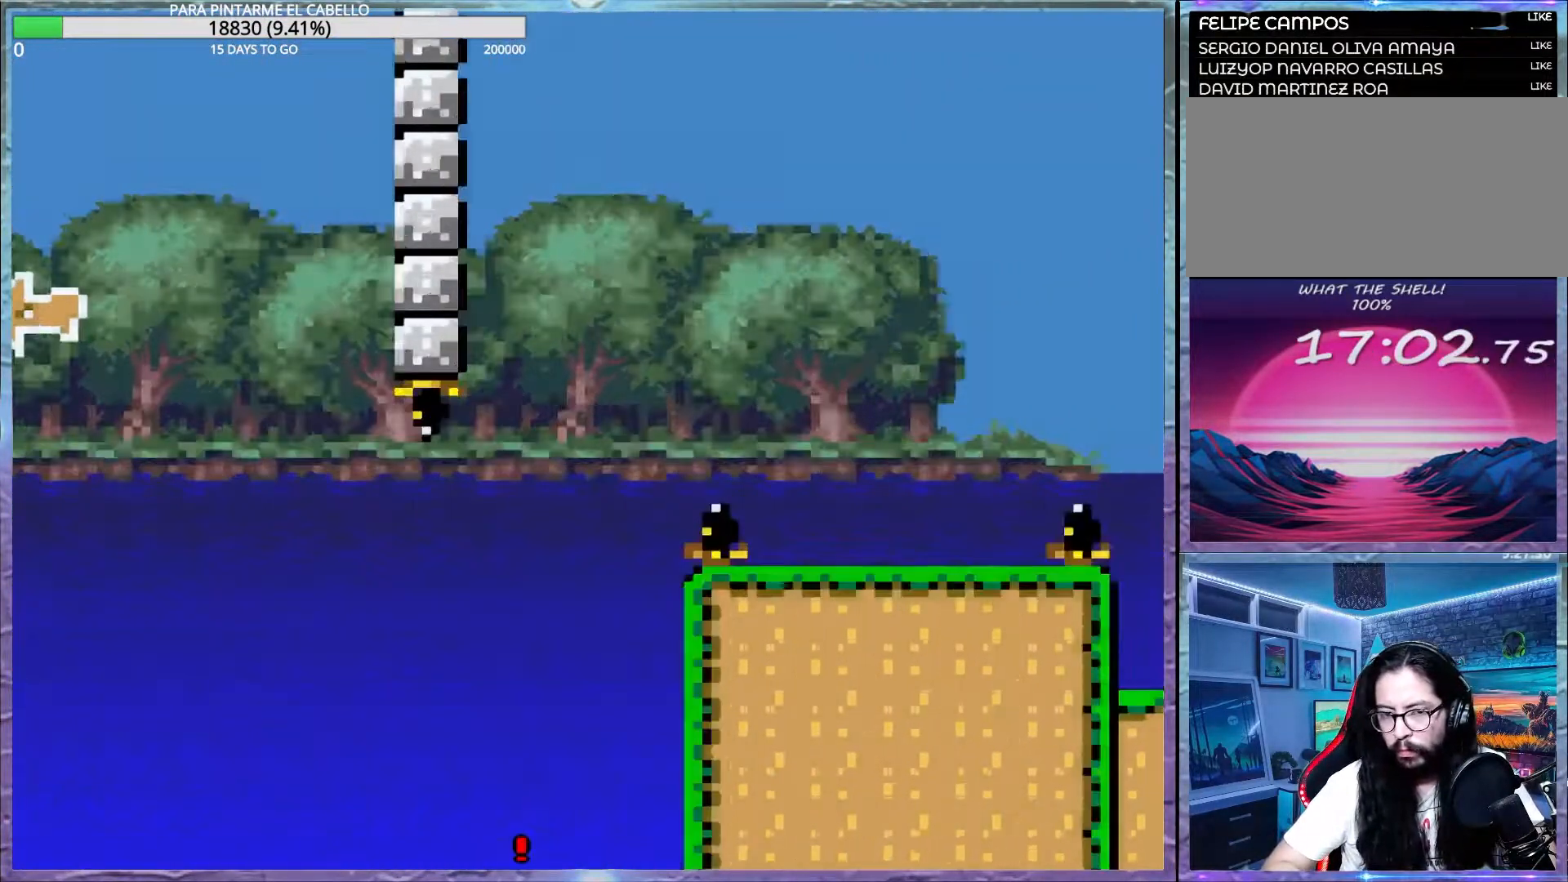
{"buttons": ["B", "Y"], "events": [[83, "B", "down"], [83, "Y", "down"], [267, "B", "up"], [267, "Y", "up"], [350, "B", "down"], [350, "Y", "down"]]}
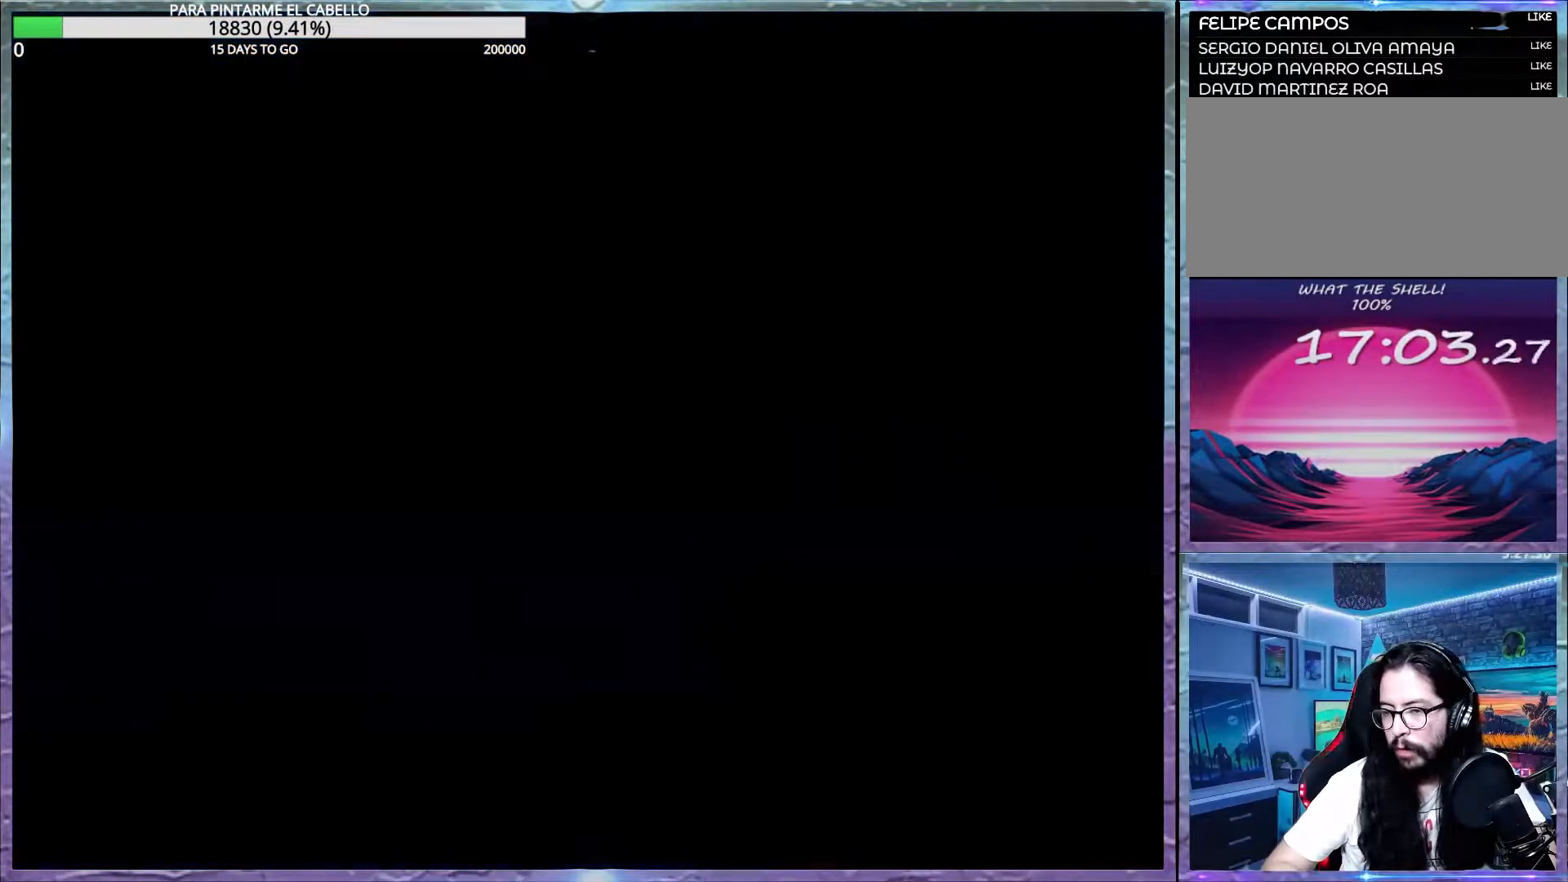
{"buttons": ["Y"], "events": [[167, "B", "up"]]}
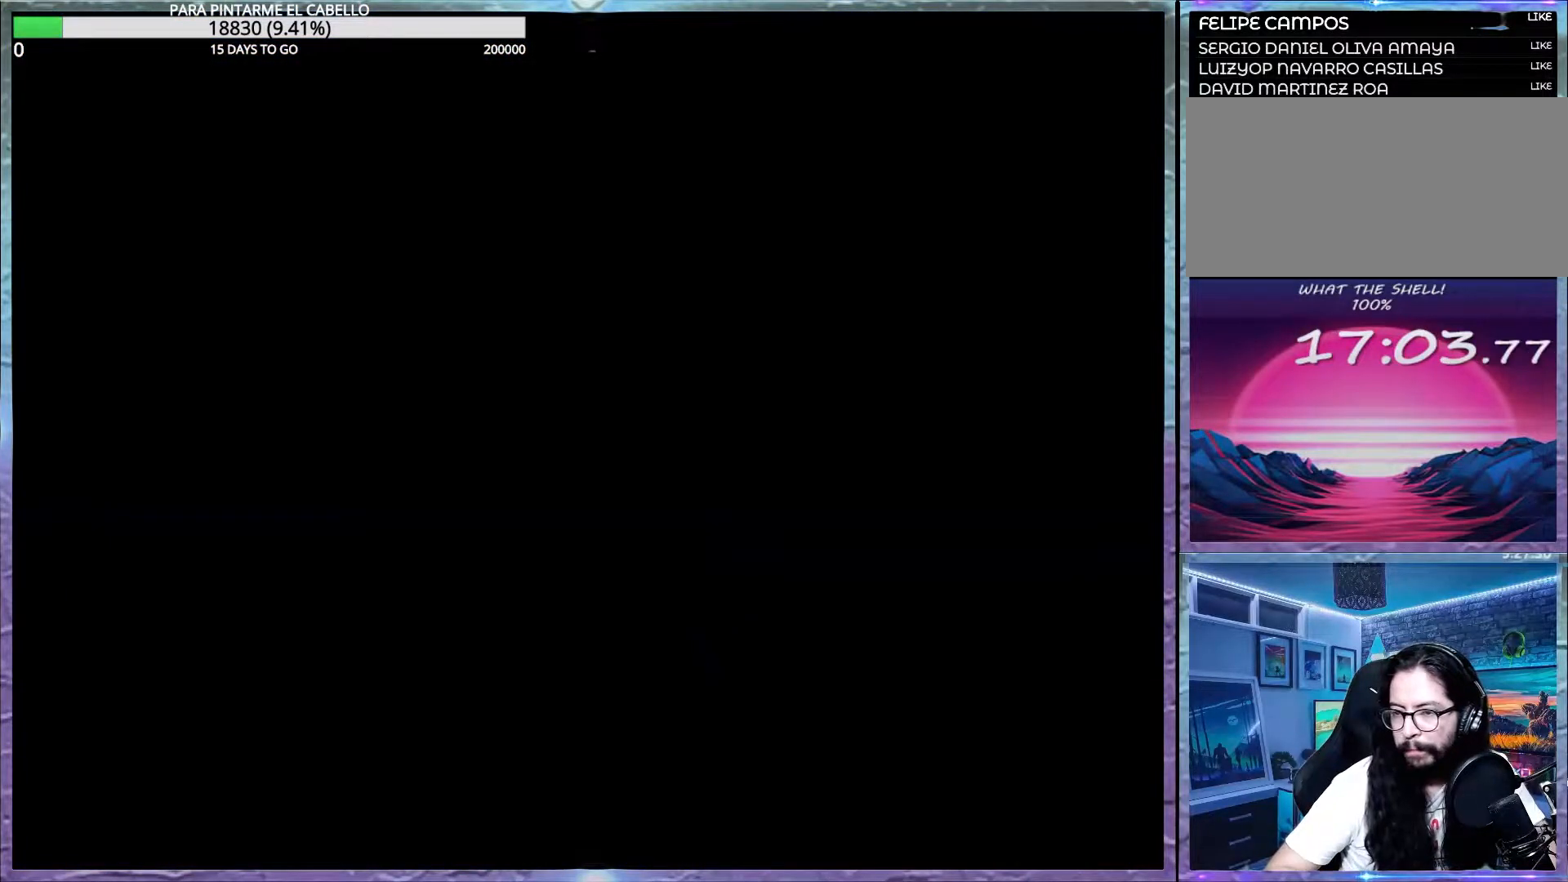
{"buttons": ["Y"], "events": []}
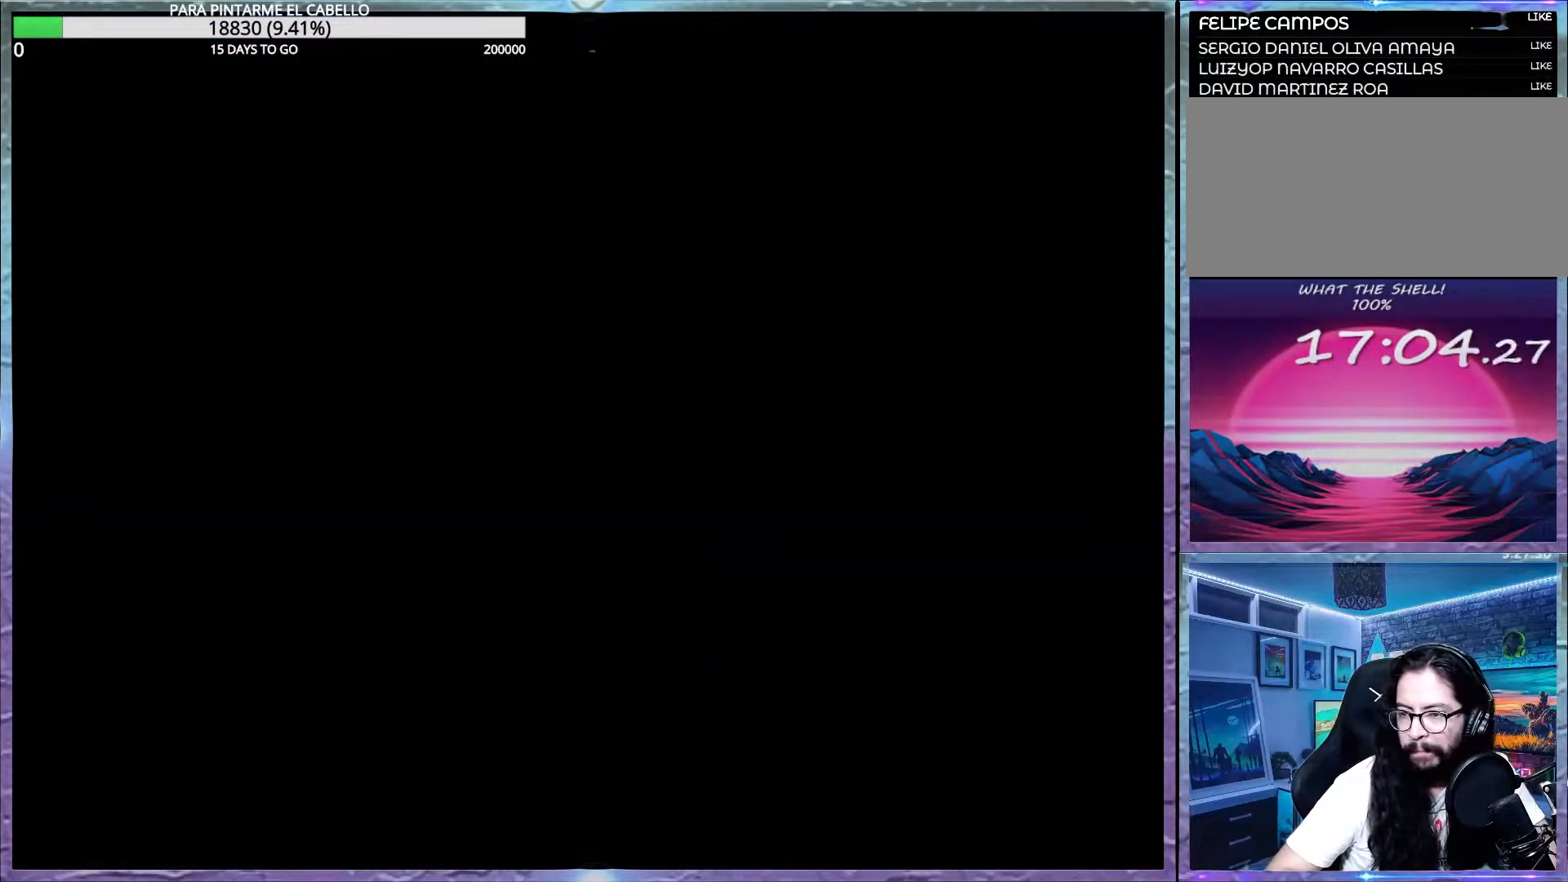
{"buttons": ["Y"], "events": []}
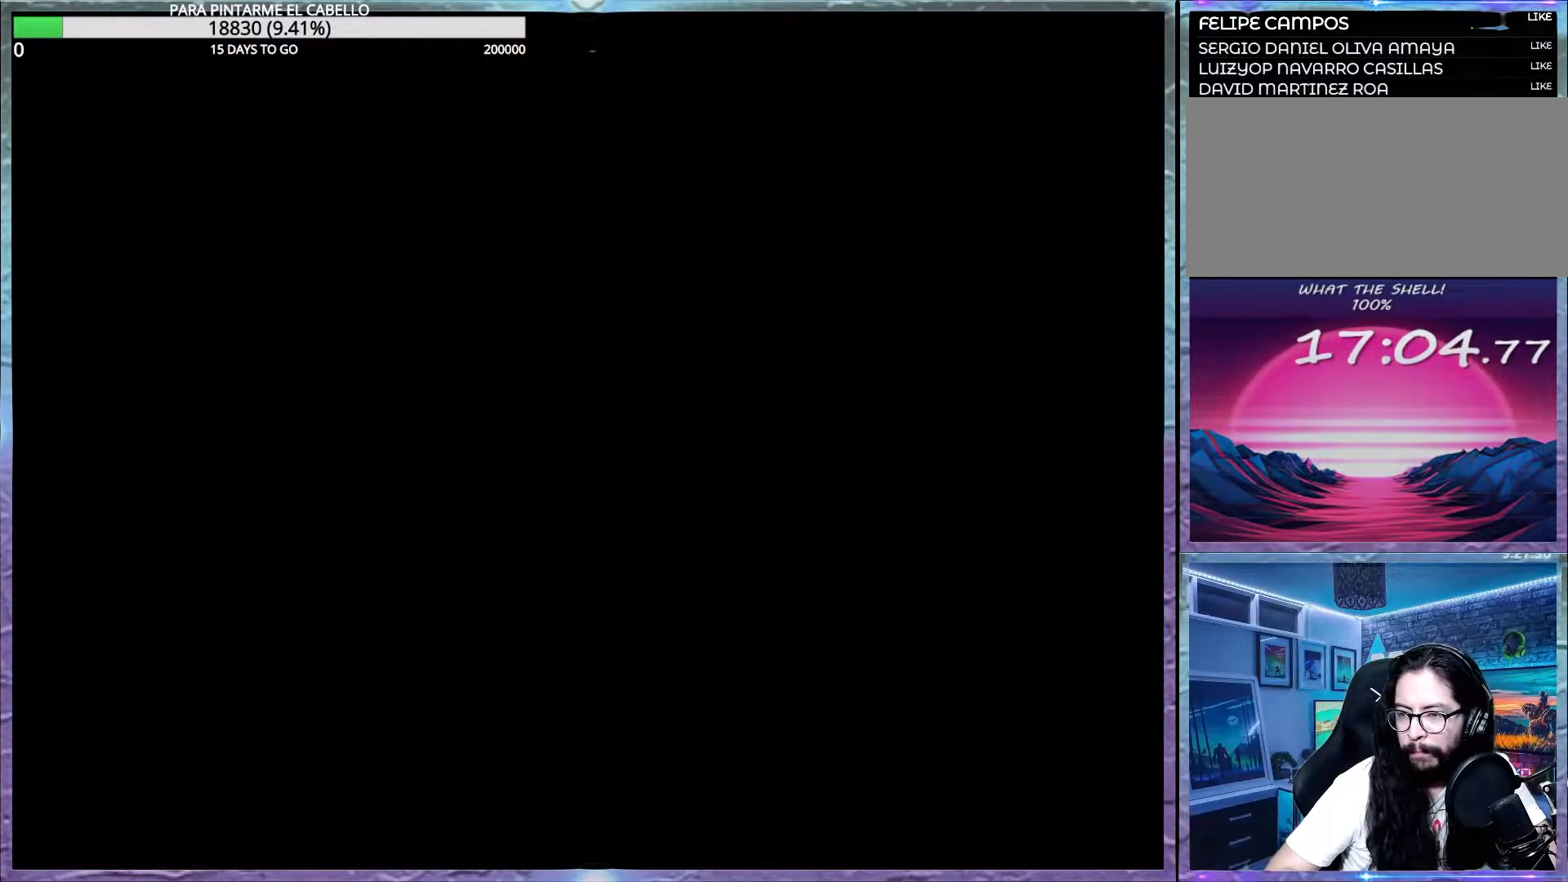
{"buttons": ["Y"], "events": []}
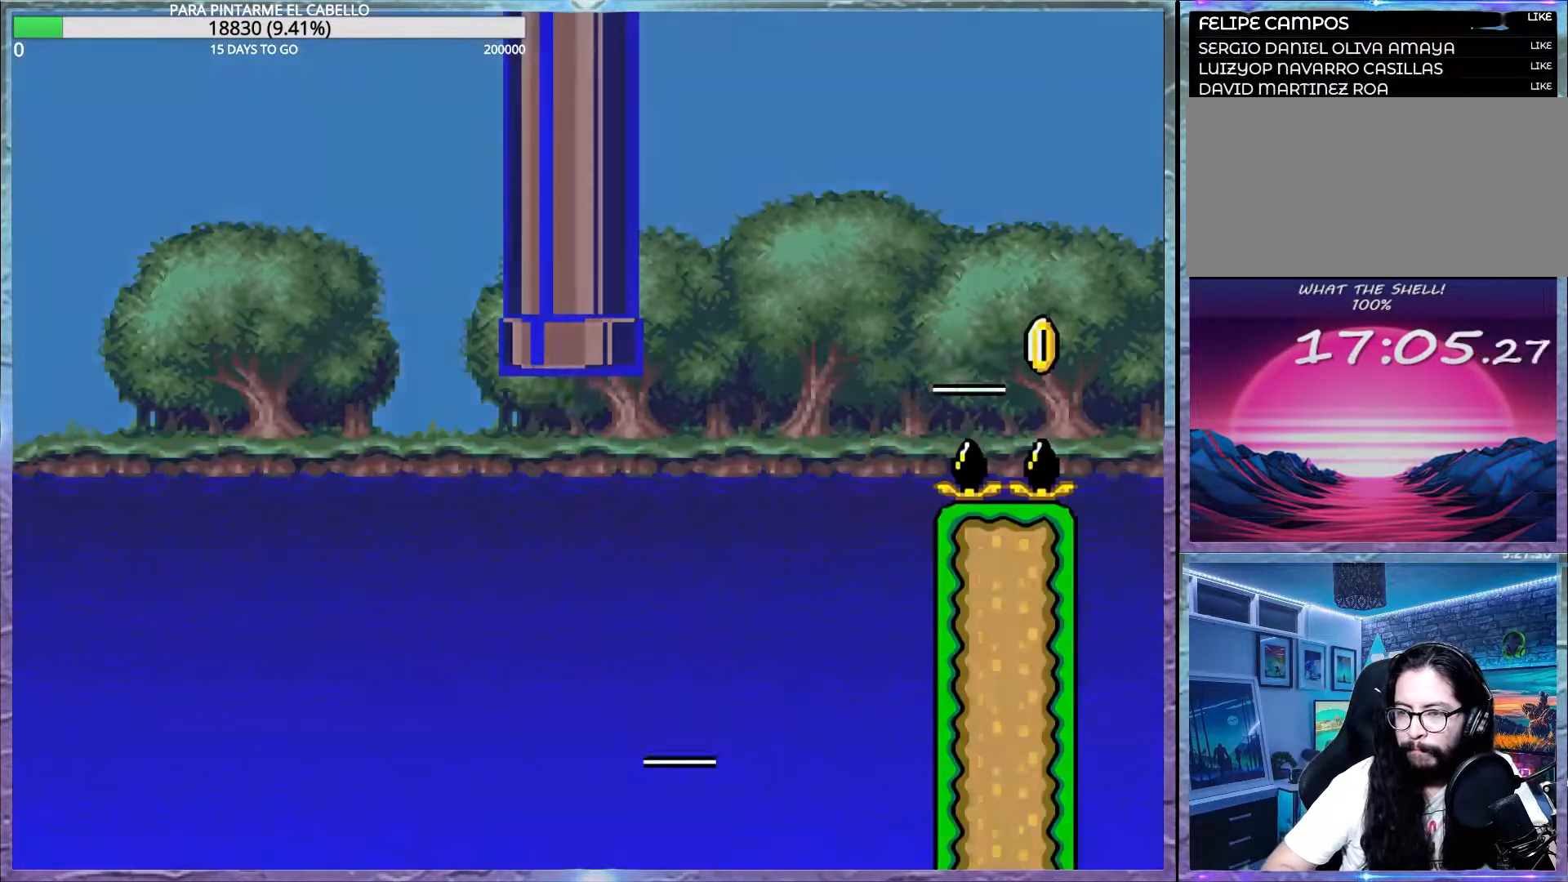
{"buttons": ["Y"], "events": []}
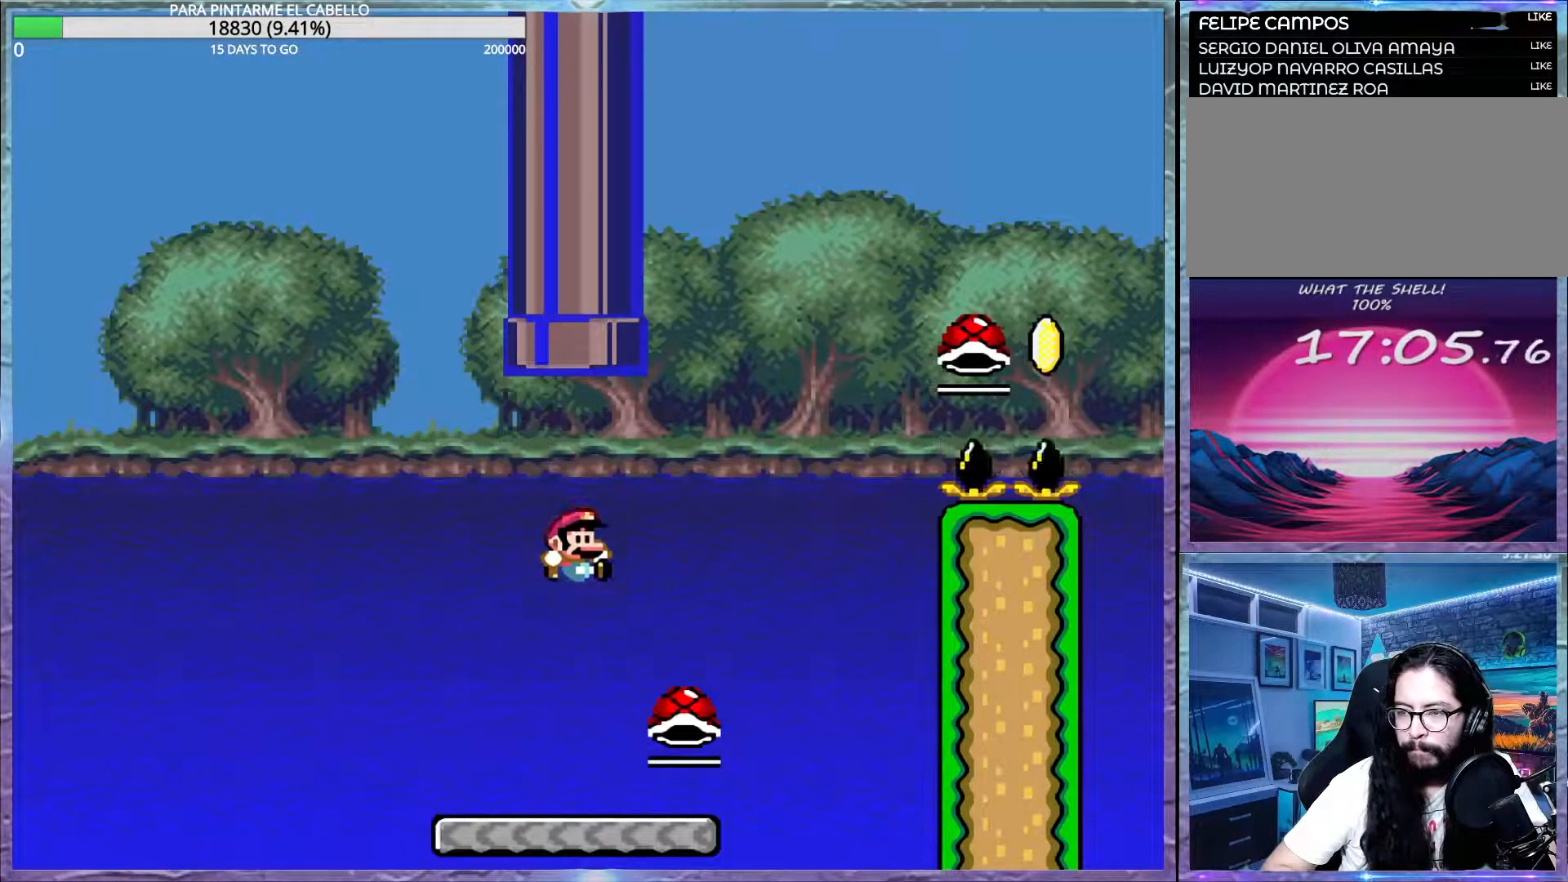
{"buttons": ["B", "Y", "DPAD_UP", "DPAD_LEFT"], "events": [[333, "B", "down"], [383, "DPAD_LEFT", "down"], [383, "DPAD_UP", "down"]]}
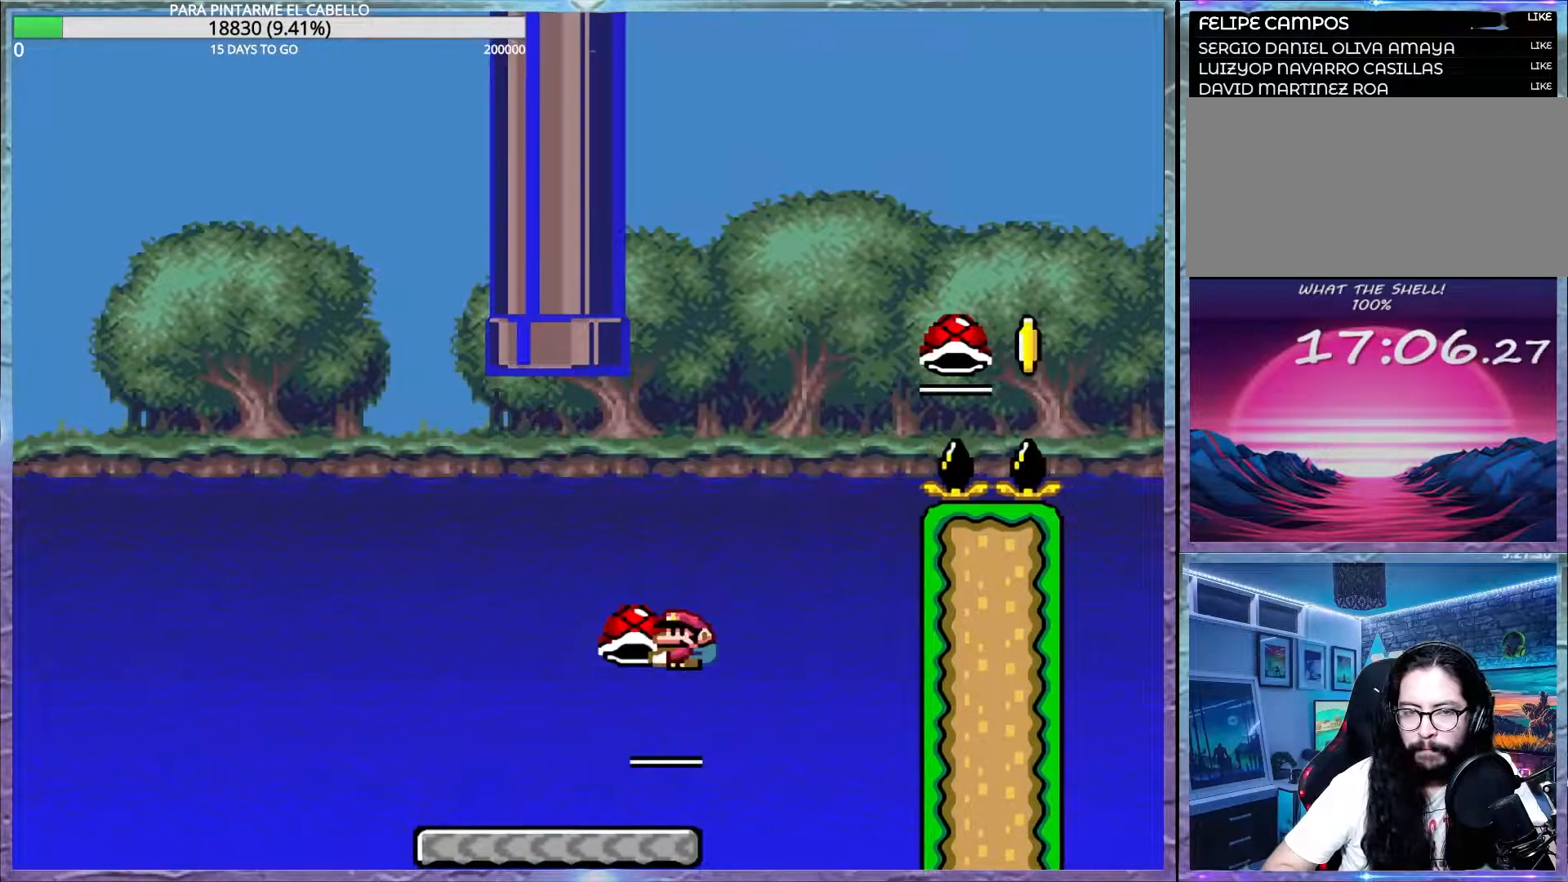
{"buttons": ["B", "Y"], "events": [[67, "DPAD_UP", "up"], [133, "DPAD_LEFT", "up"], [250, "Y", "up"], [317, "Y", "down"]]}
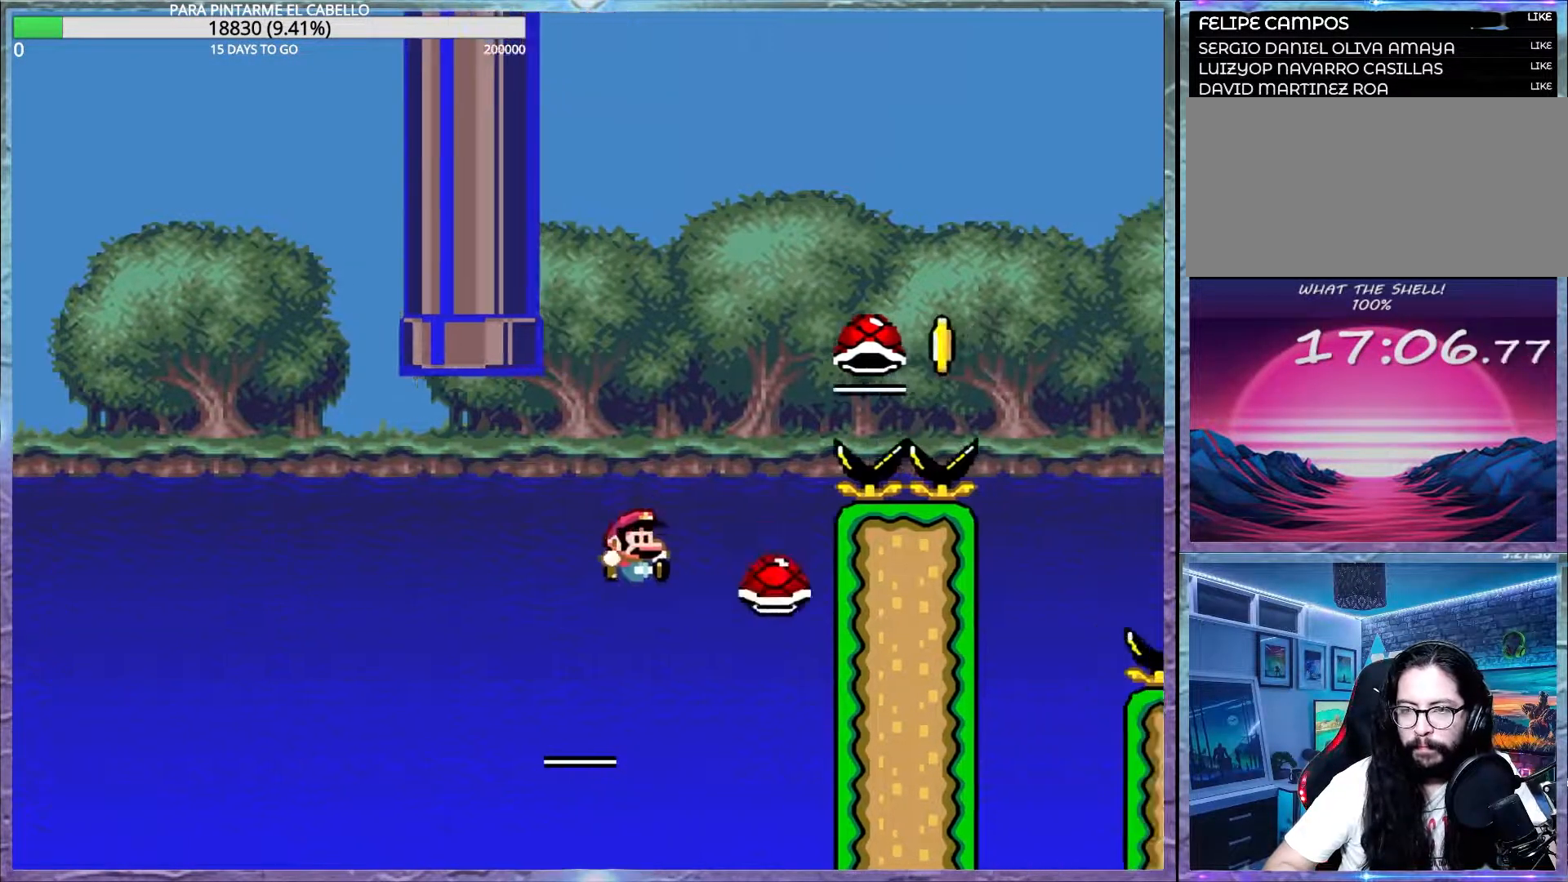
{"buttons": ["B", "Y"], "events": []}
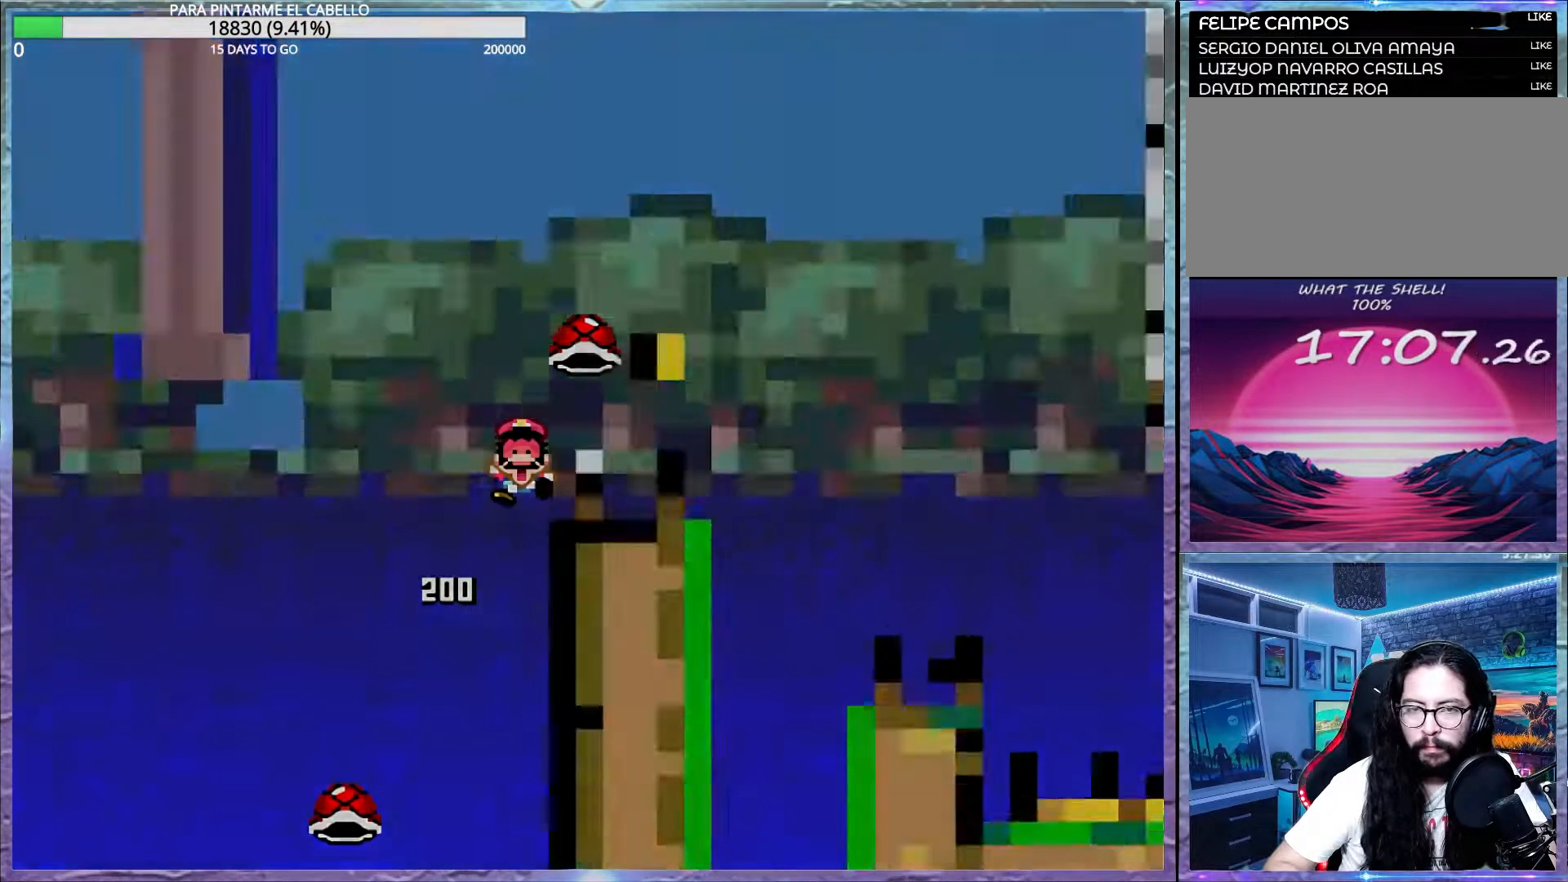
{"buttons": [], "events": [[17, "Y", "up"], [67, "B", "up"]]}
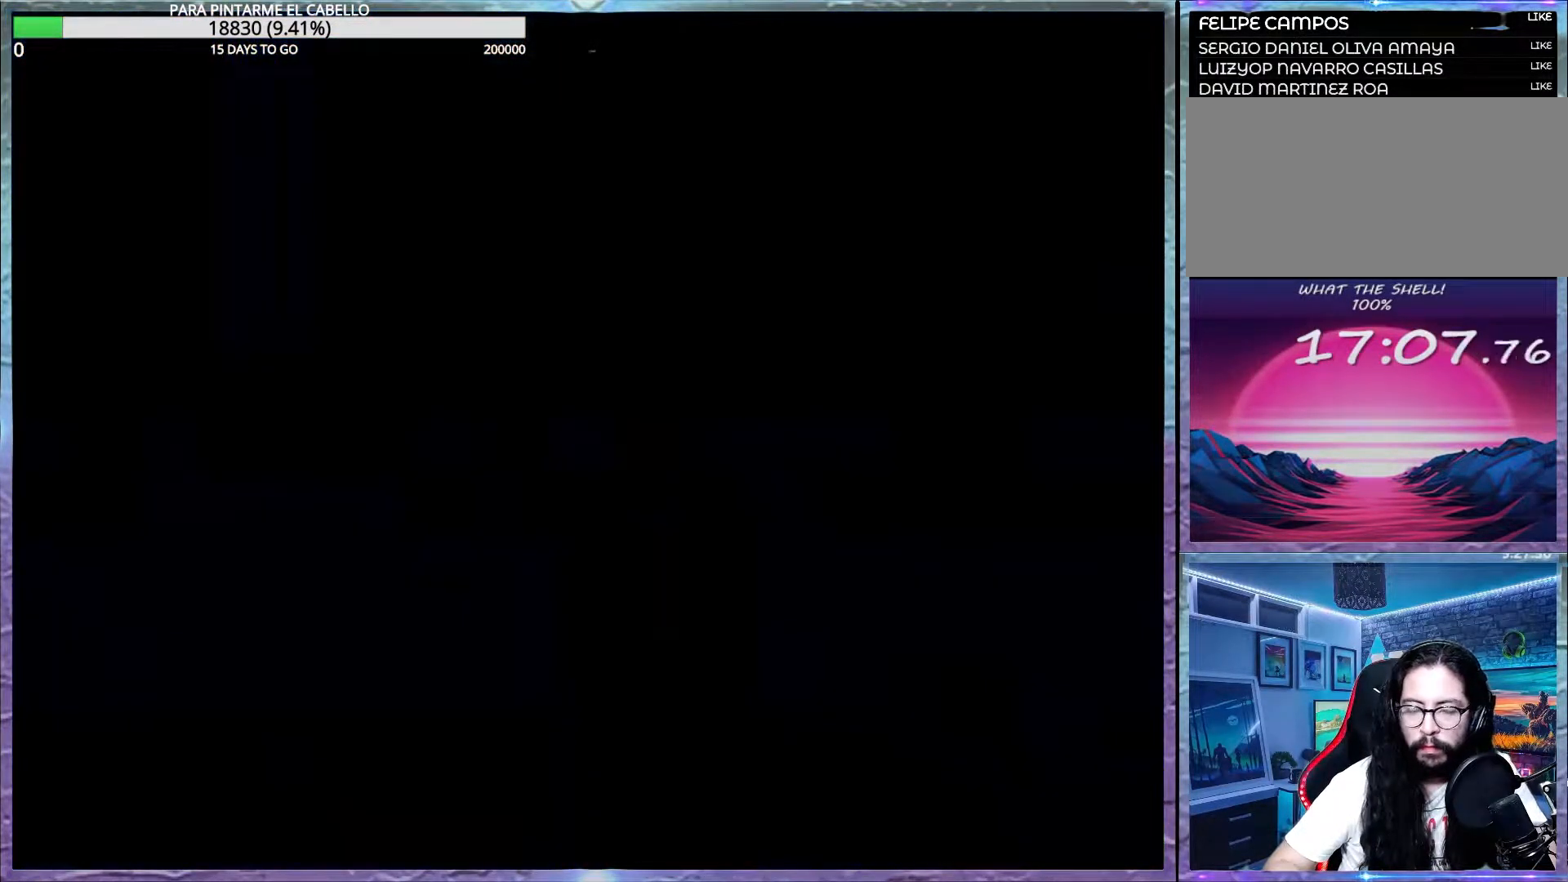
{"buttons": [], "events": []}
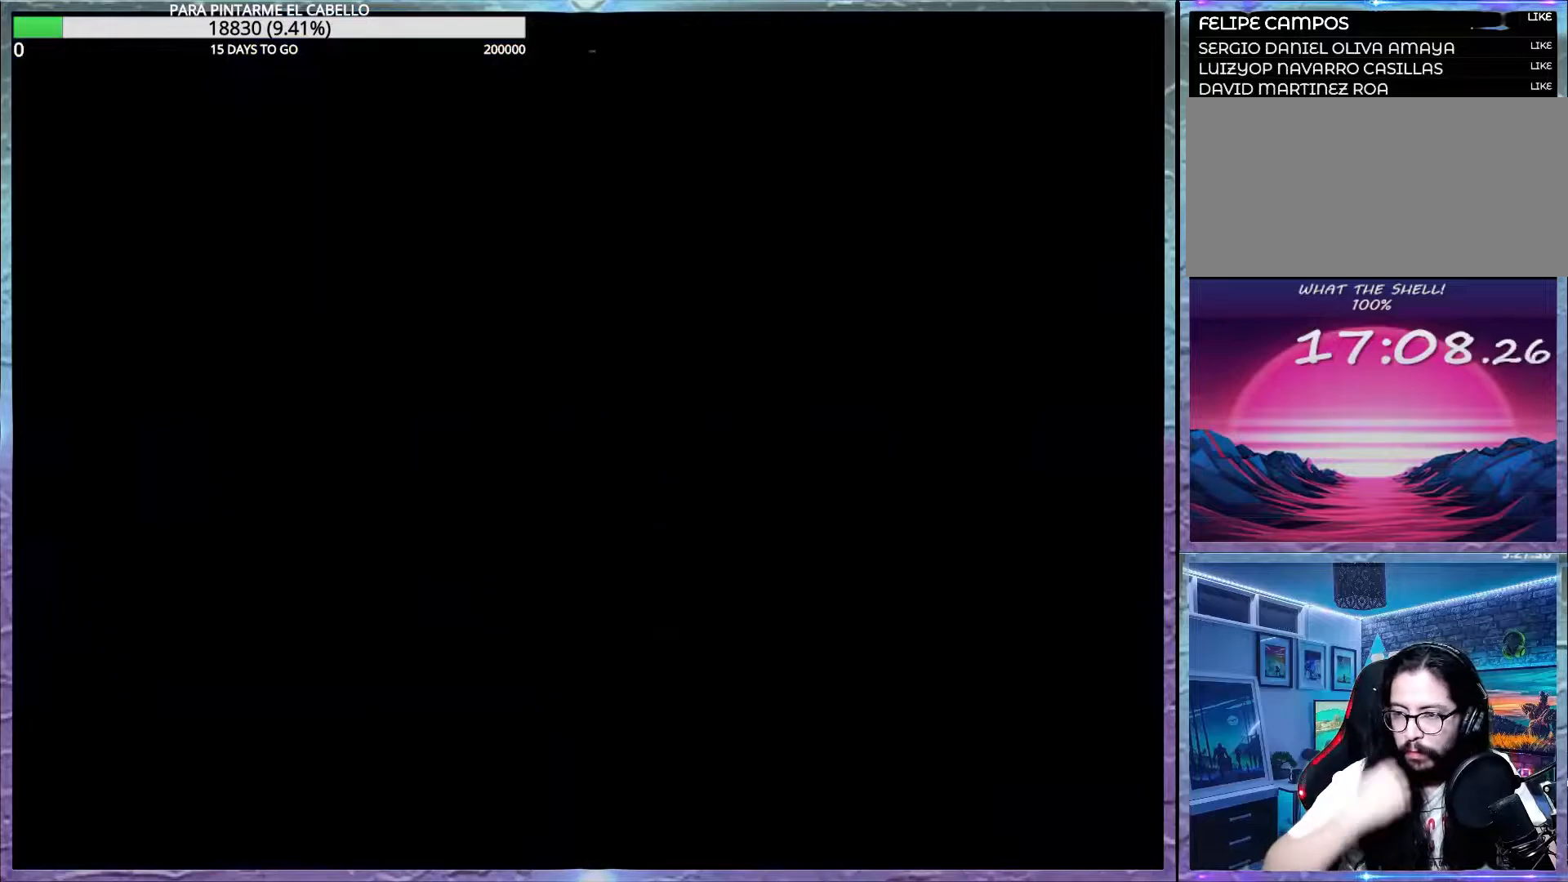
{"buttons": ["Y"], "events": [[167, "Y", "down"]]}
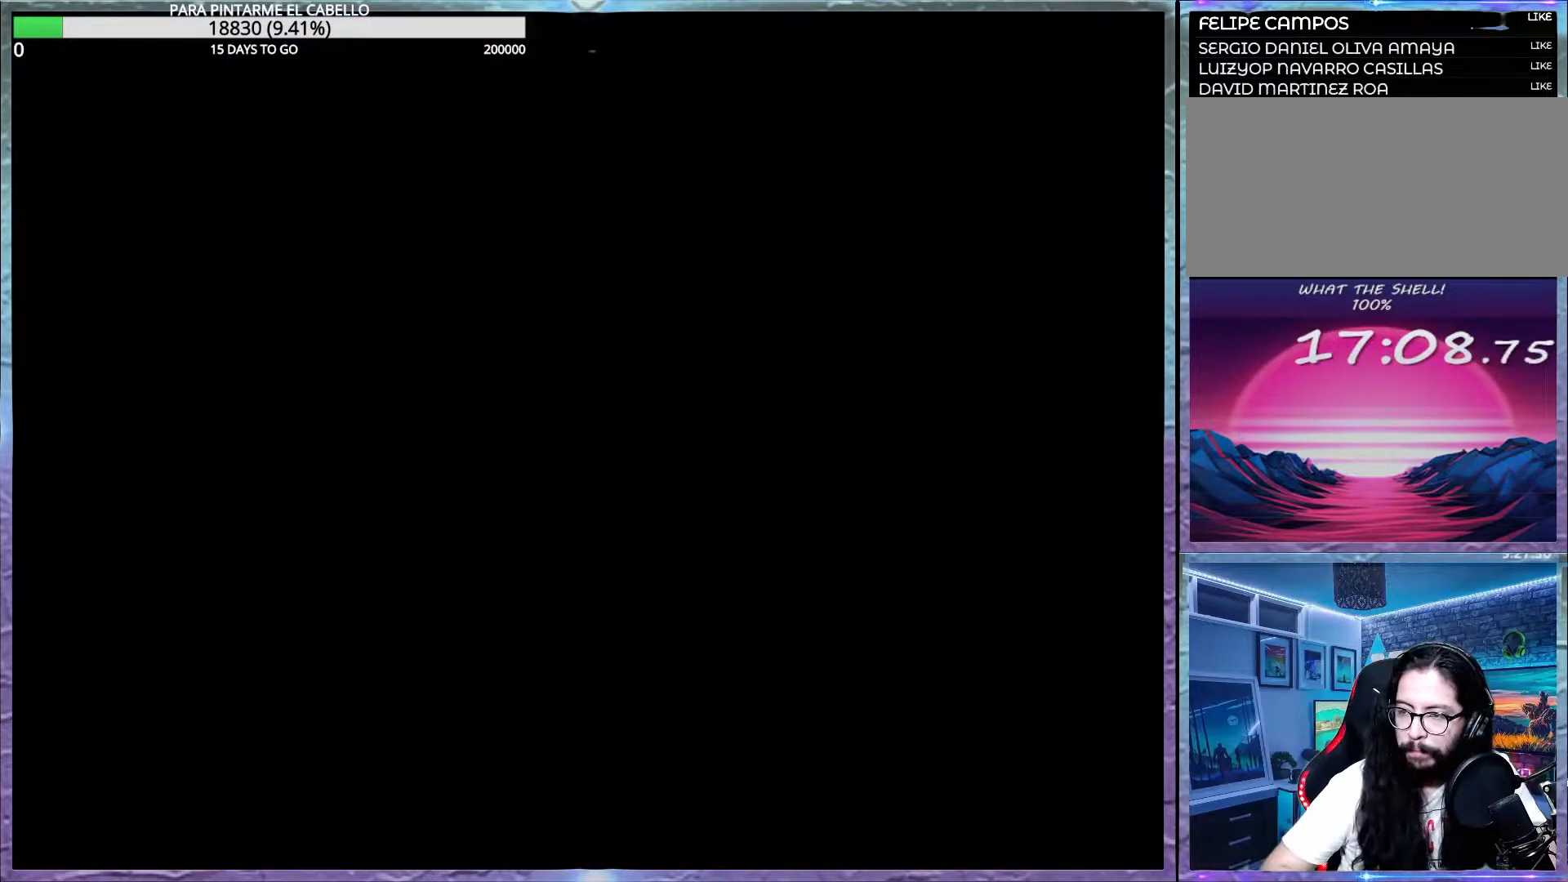
{"buttons": ["Y"], "events": []}
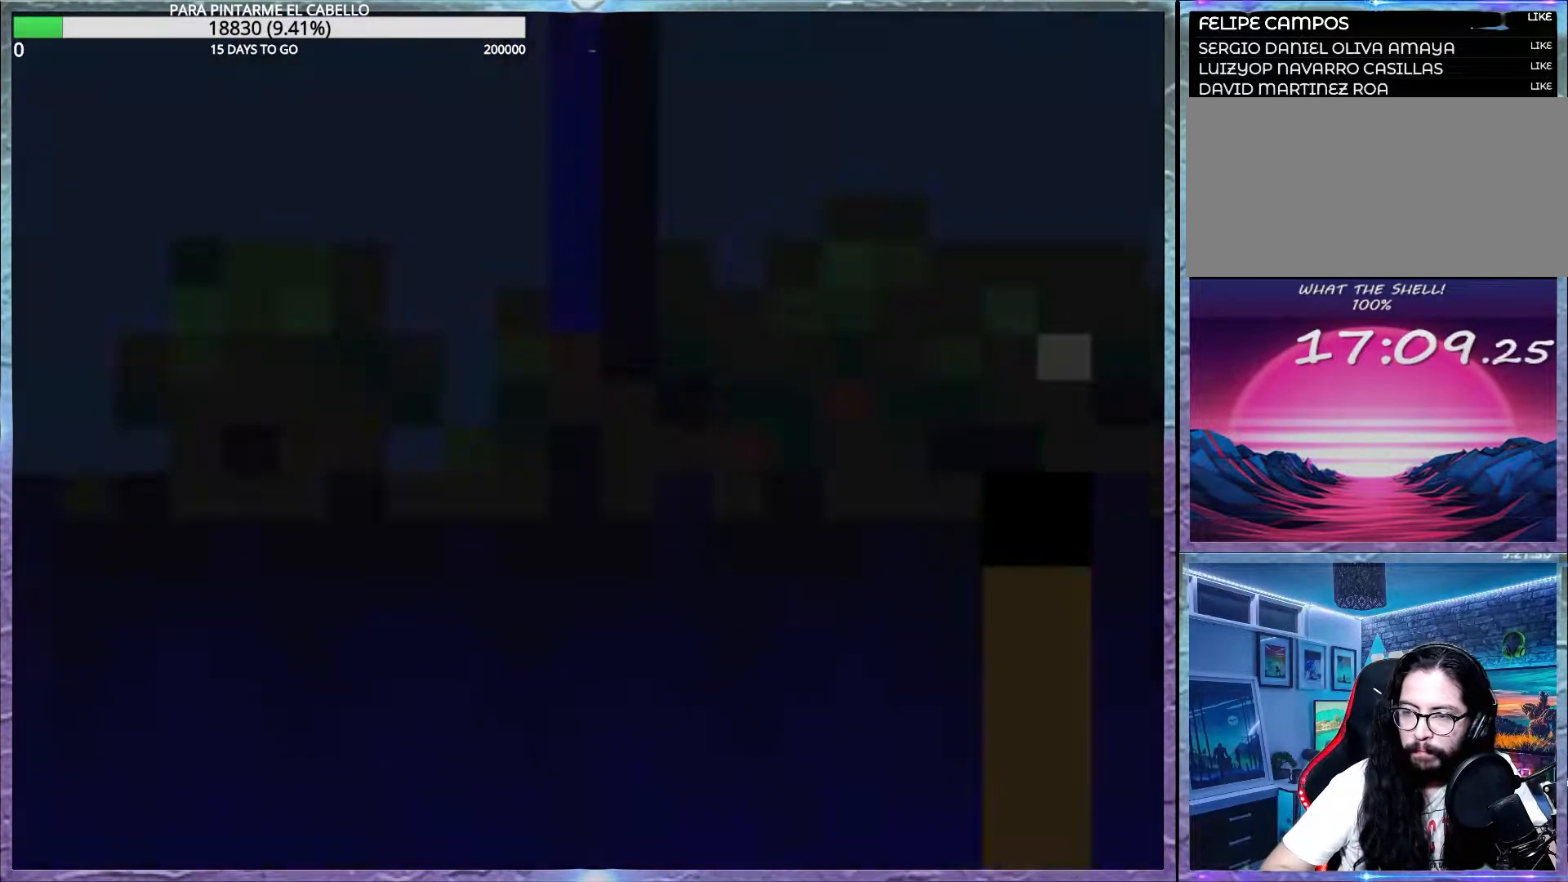
{"buttons": ["Y"], "events": []}
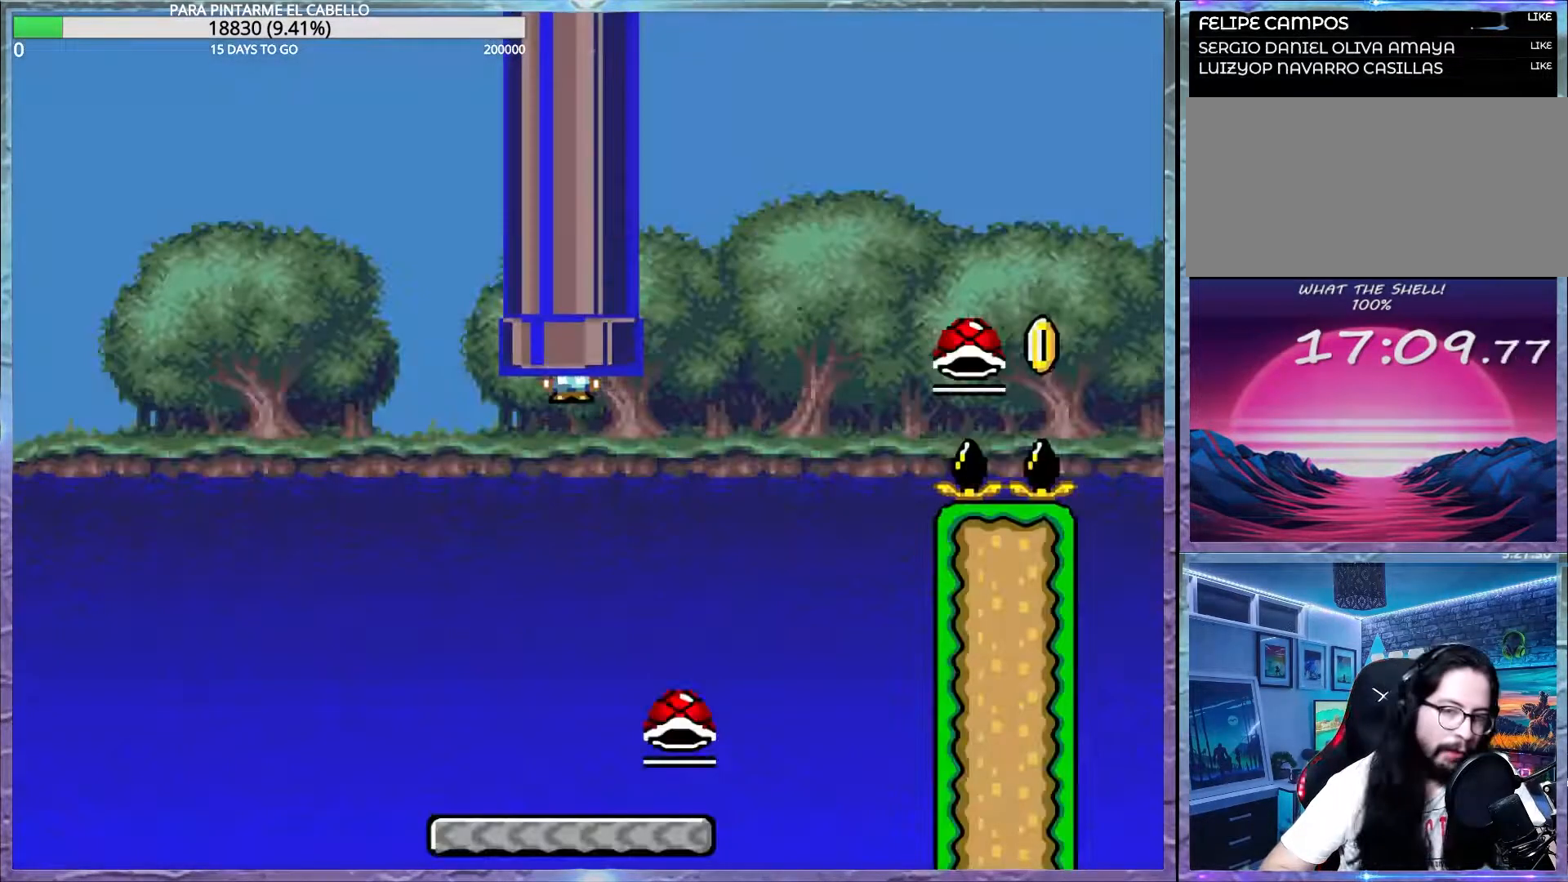
{"buttons": ["Y"], "events": []}